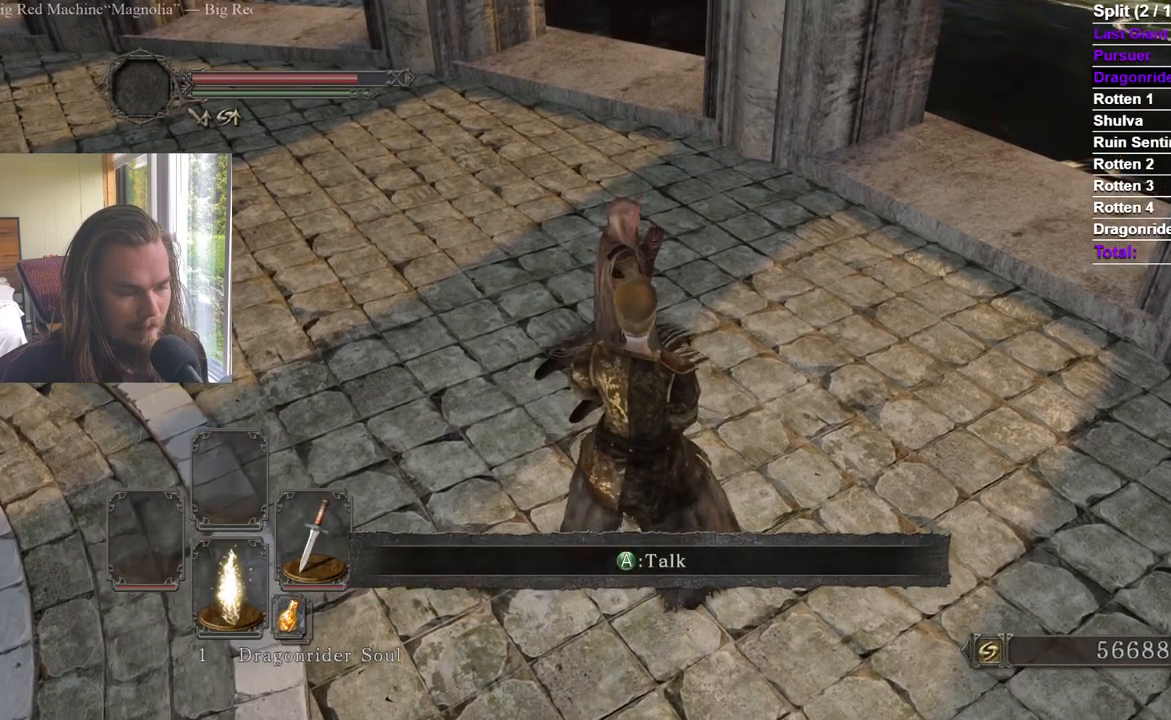
Gameplay with a controller (Xbox layout); each line is a JSON object with the inputs held at the frame after it. "events" lists button and stick changes between this image and that frame as [ms after this image, input, new state], when the widget could be followed in between. Not read: B.
{"buttons": [], "left_stick": "center", "right_stick": "center", "events": []}
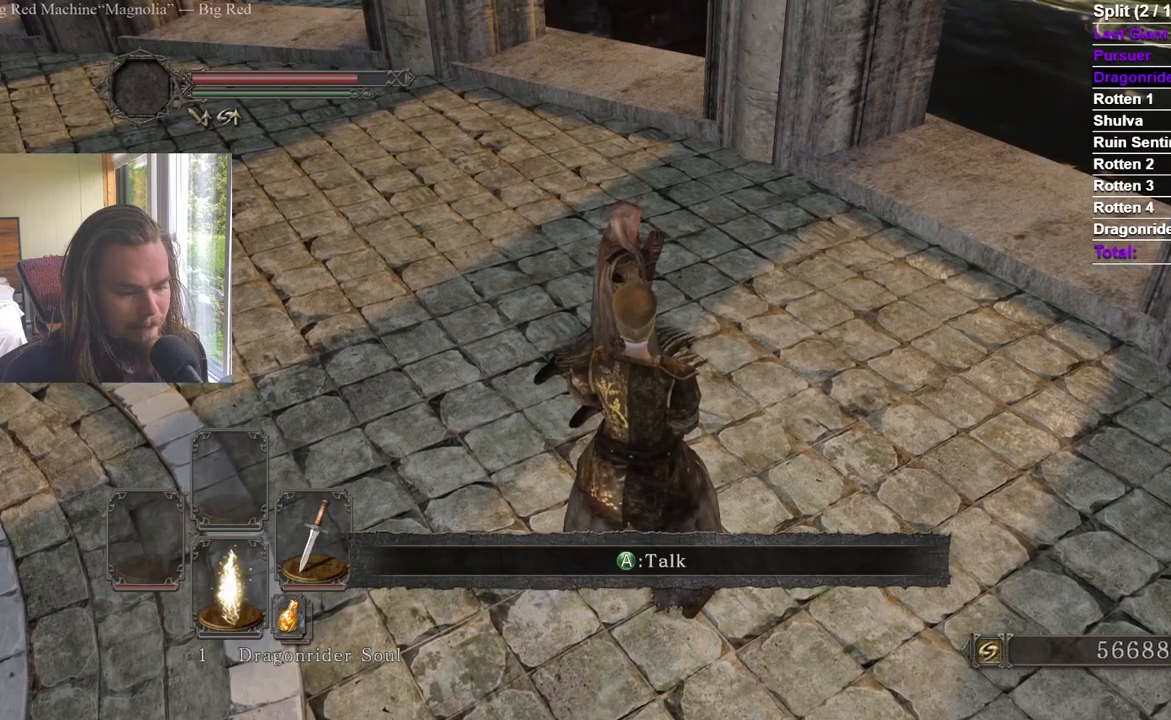
{"buttons": [], "left_stick": "center", "right_stick": "center", "events": []}
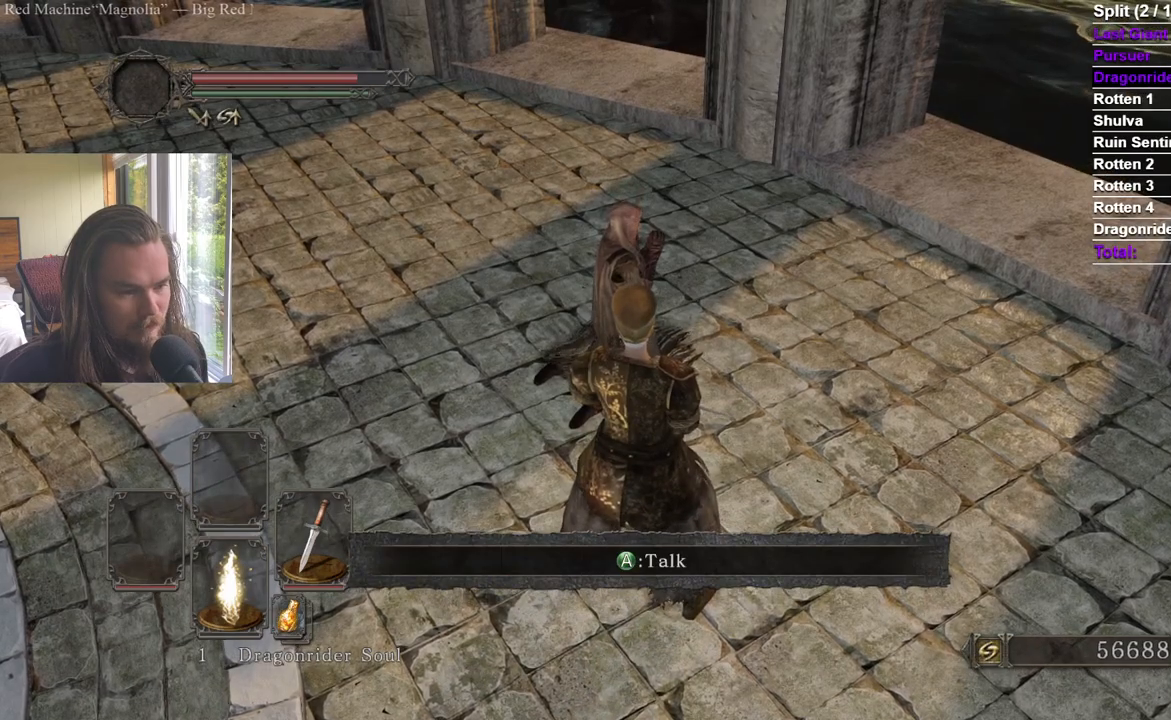
{"buttons": [], "left_stick": "center", "right_stick": "center", "events": []}
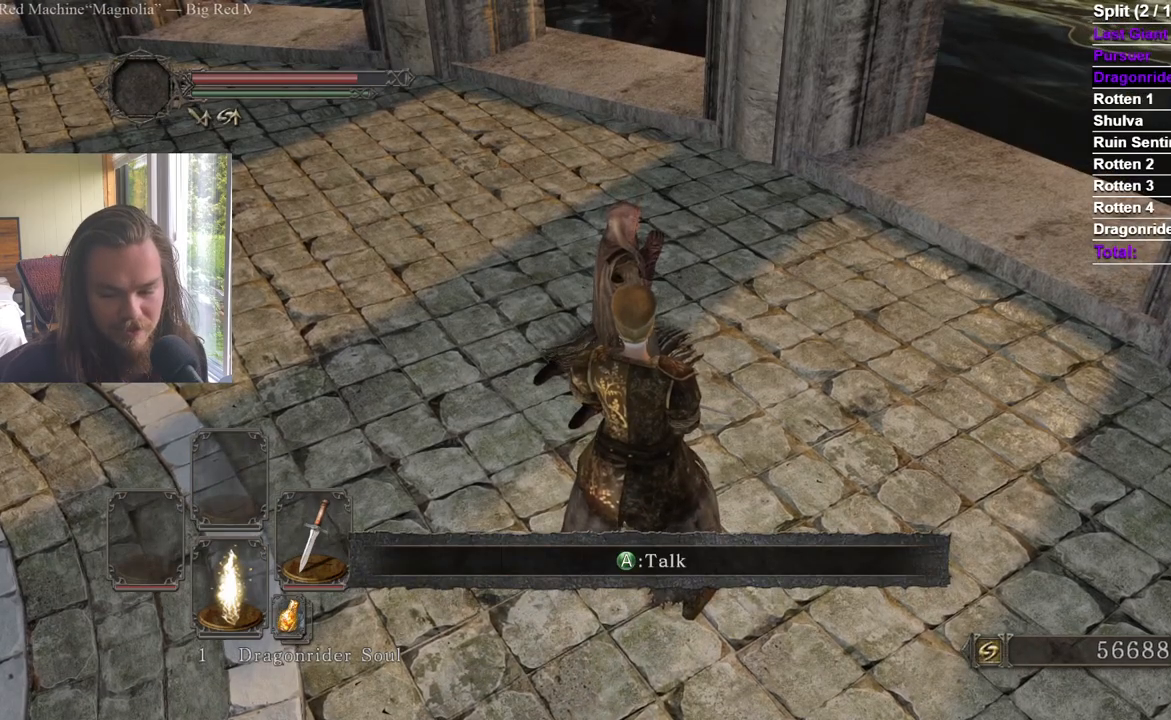
{"buttons": [], "left_stick": "up", "right_stick": "center", "events": [[284, "R1", "down"], [384, "R1", "up"], [384, "left_stick", "up"]]}
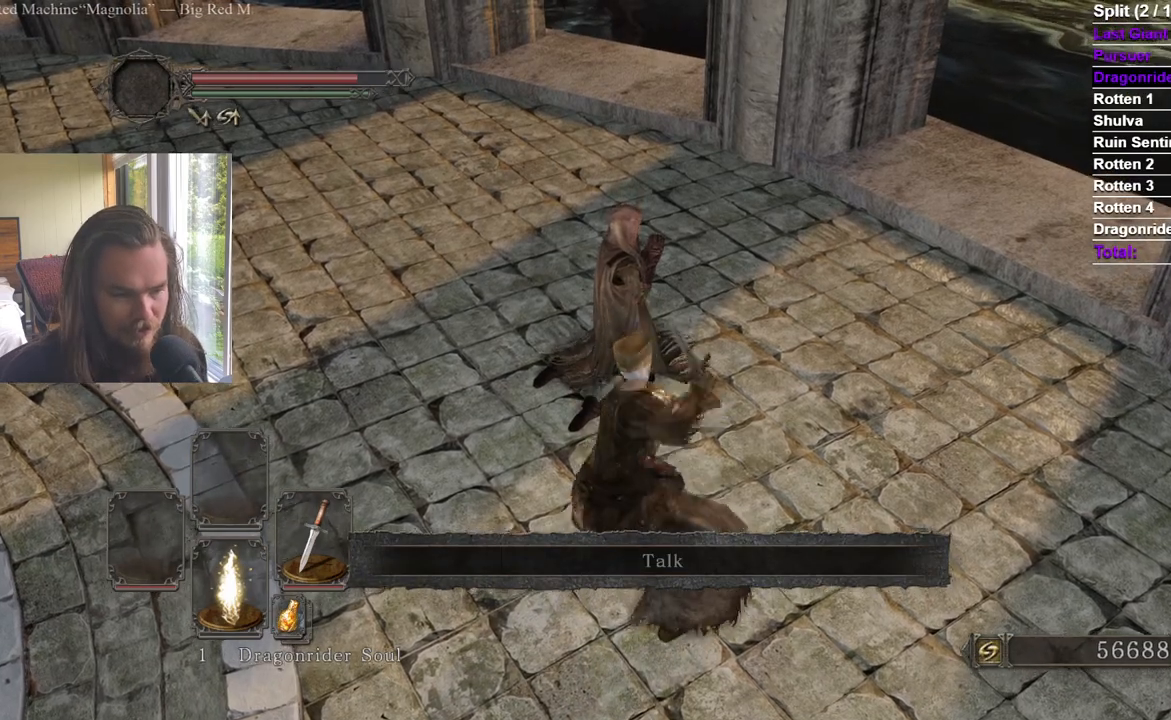
{"buttons": [], "left_stick": "center", "right_stick": "center", "events": [[50, "right_stick", "down"], [133, "right_stick", "center"], [384, "right_stick", "down"], [500, "left_stick", "center"], [500, "right_stick", "center"]]}
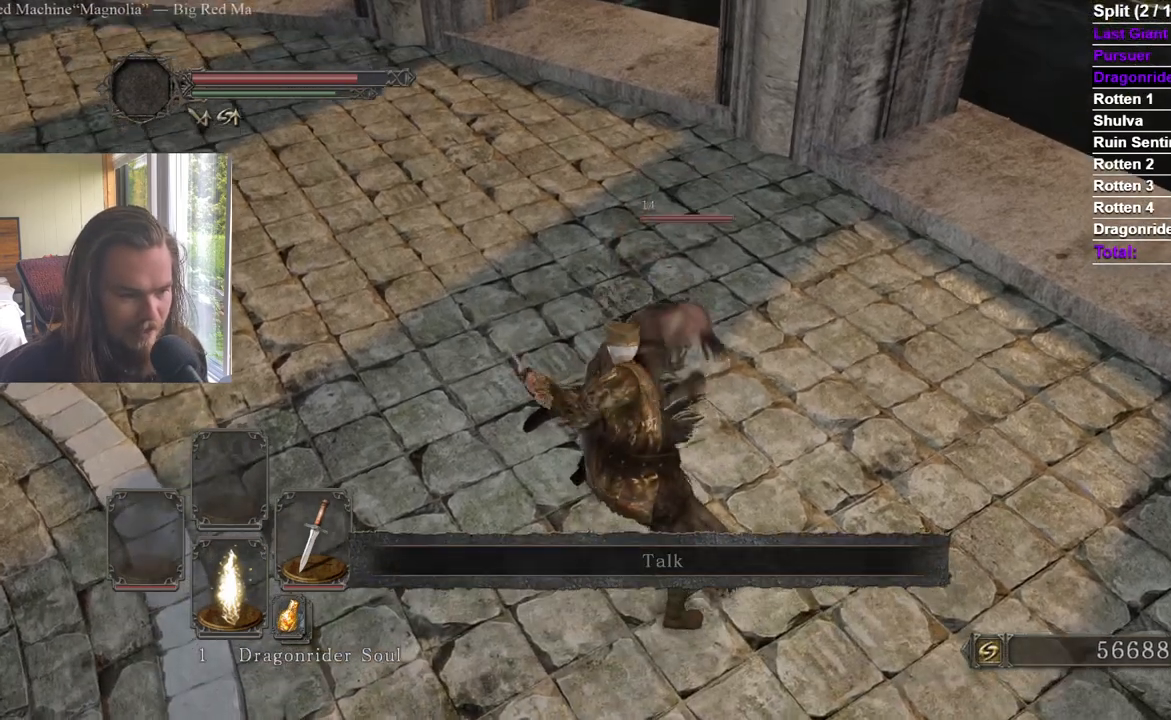
{"buttons": [], "left_stick": "center", "right_stick": "center", "events": [[117, "left_stick", "down"], [501, "left_stick", "center"]]}
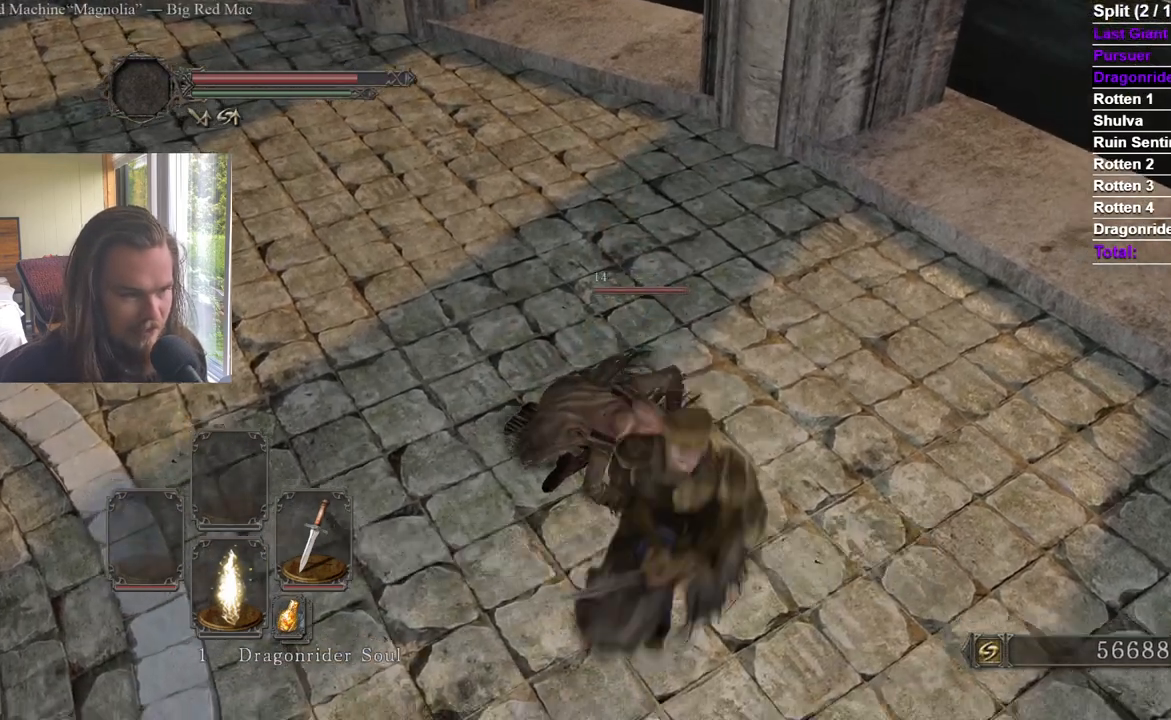
{"buttons": [], "left_stick": "up", "right_stick": "center", "events": [[17, "left_stick", "up"], [150, "R1", "down"], [267, "R1", "up"]]}
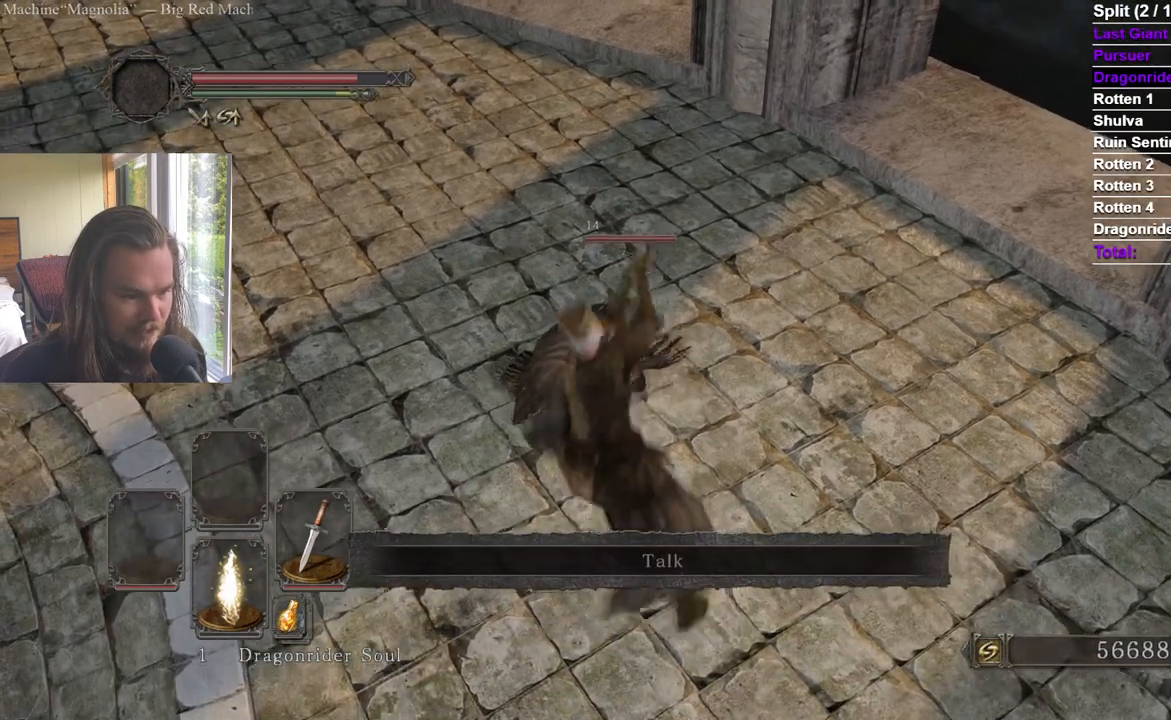
{"buttons": [], "left_stick": "up", "right_stick": "center", "events": [[134, "right_stick", "left"], [217, "right_stick", "center"], [384, "right_stick", "down"], [468, "right_stick", "center"]]}
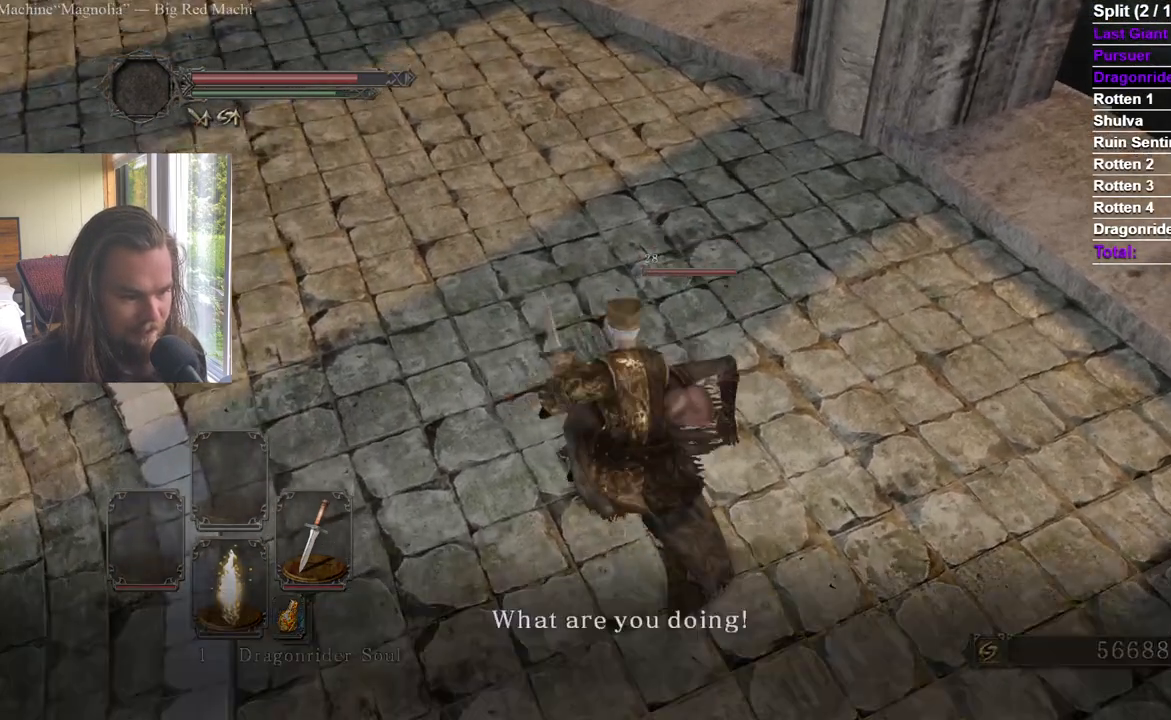
{"buttons": [], "left_stick": "up", "right_stick": "center", "events": [[233, "R1", "down"], [334, "R1", "up"], [350, "right_stick", "down"], [467, "right_stick", "center"]]}
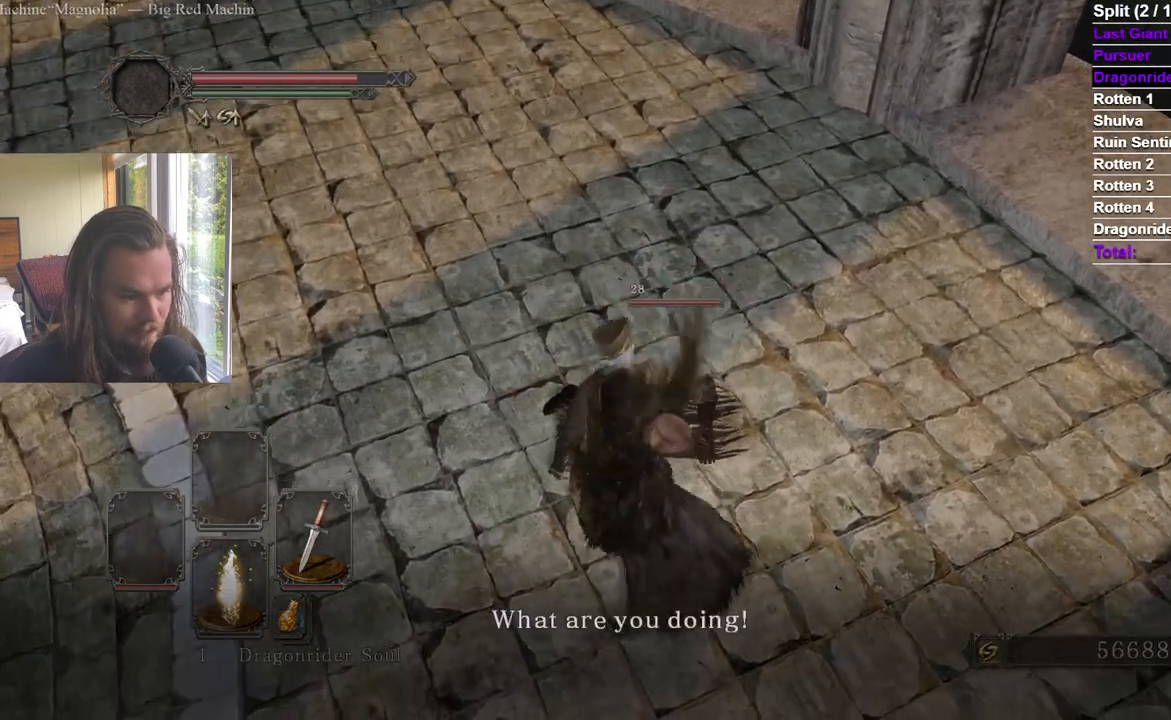
{"buttons": [], "left_stick": "up", "right_stick": "center", "events": []}
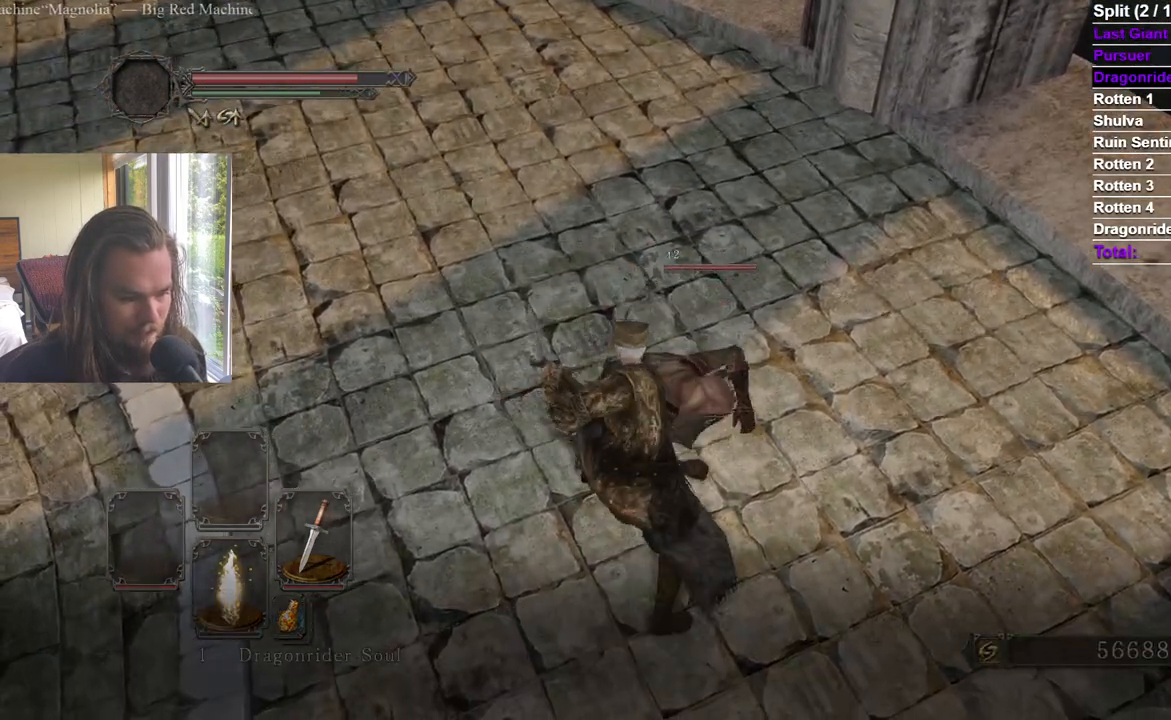
{"buttons": [], "left_stick": "down", "right_stick": "center", "events": [[83, "left_stick", "center"], [83, "right_stick", "up-right"], [167, "left_stick", "down"], [183, "right_stick", "center"], [317, "right_stick", "up"], [417, "right_stick", "center"]]}
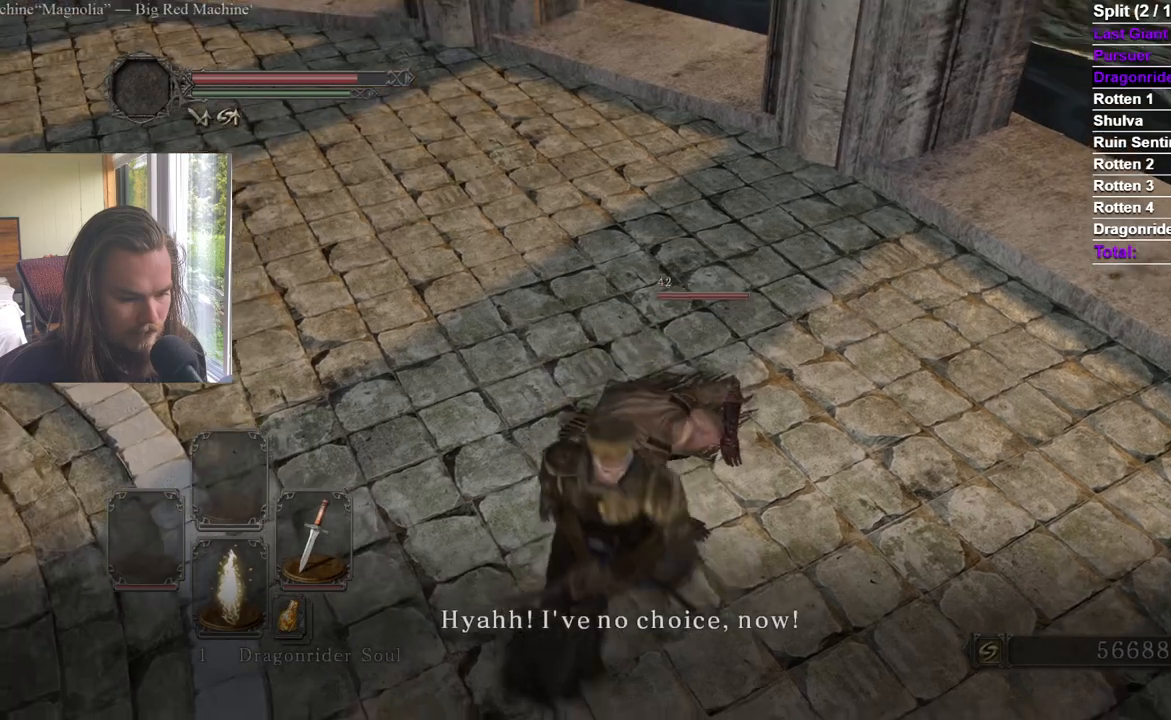
{"buttons": ["A"], "left_stick": "center", "right_stick": "center", "events": [[151, "A", "down"], [234, "A", "up"], [267, "A", "down"], [384, "A", "up"], [401, "A", "down"], [451, "left_stick", "center"]]}
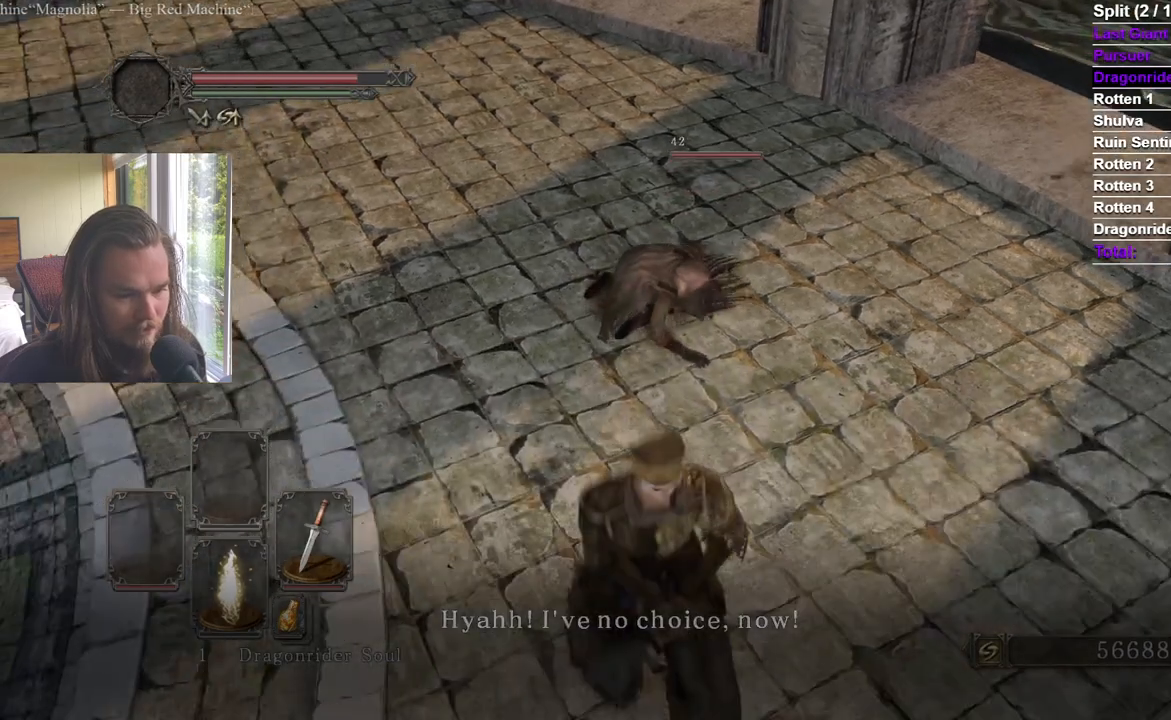
{"buttons": [], "left_stick": "down", "right_stick": "center"}
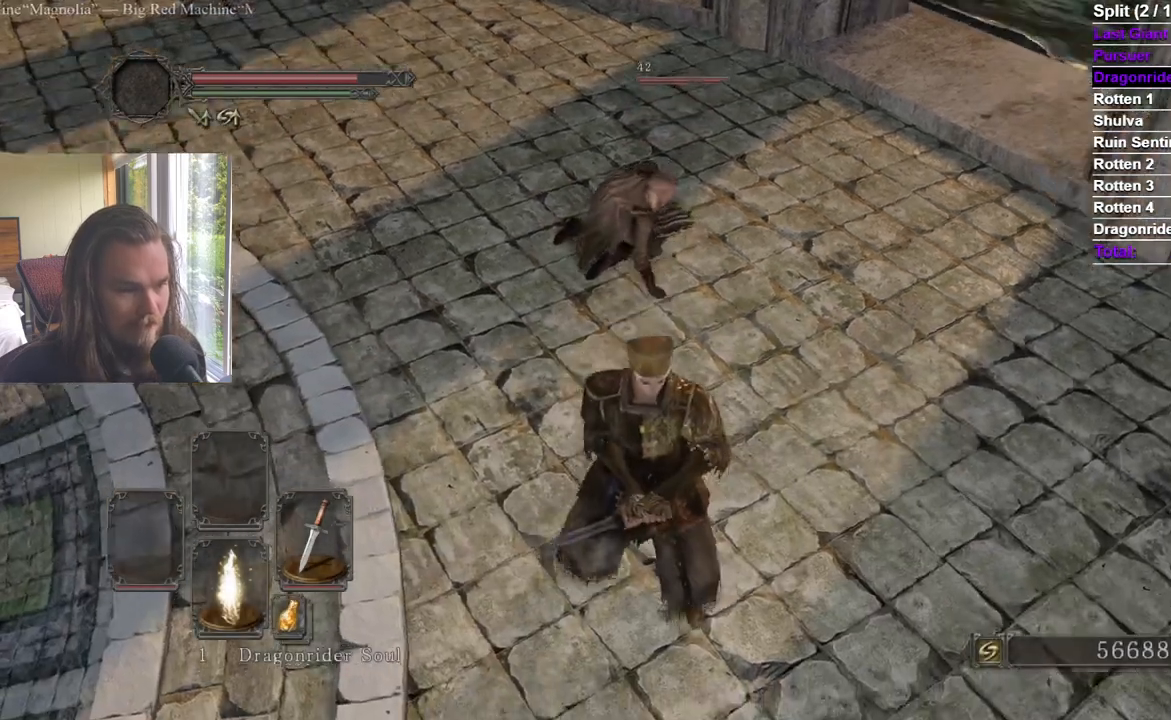
{"buttons": [], "left_stick": "up", "right_stick": "center"}
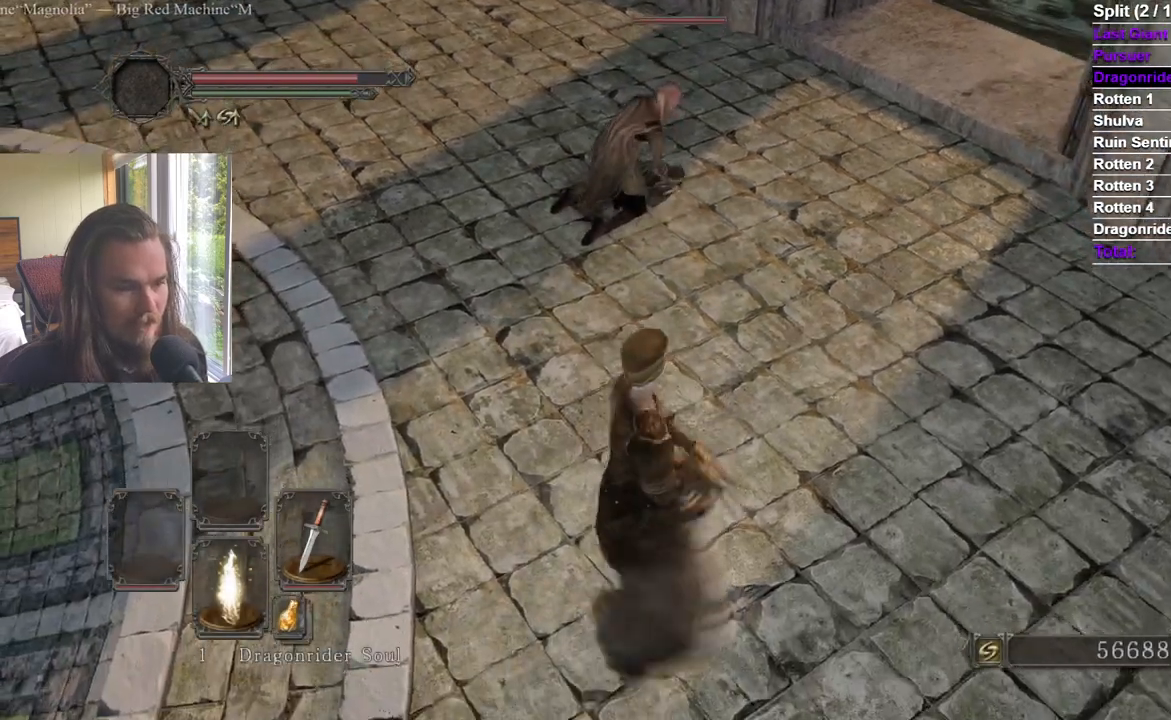
{"buttons": [], "left_stick": "up", "right_stick": "center", "events": [[50, "right_stick", "down-right"], [100, "right_stick", "center"], [283, "left_stick", "up-right"], [300, "right_stick", "up"], [384, "left_stick", "up"], [384, "right_stick", "center"]]}